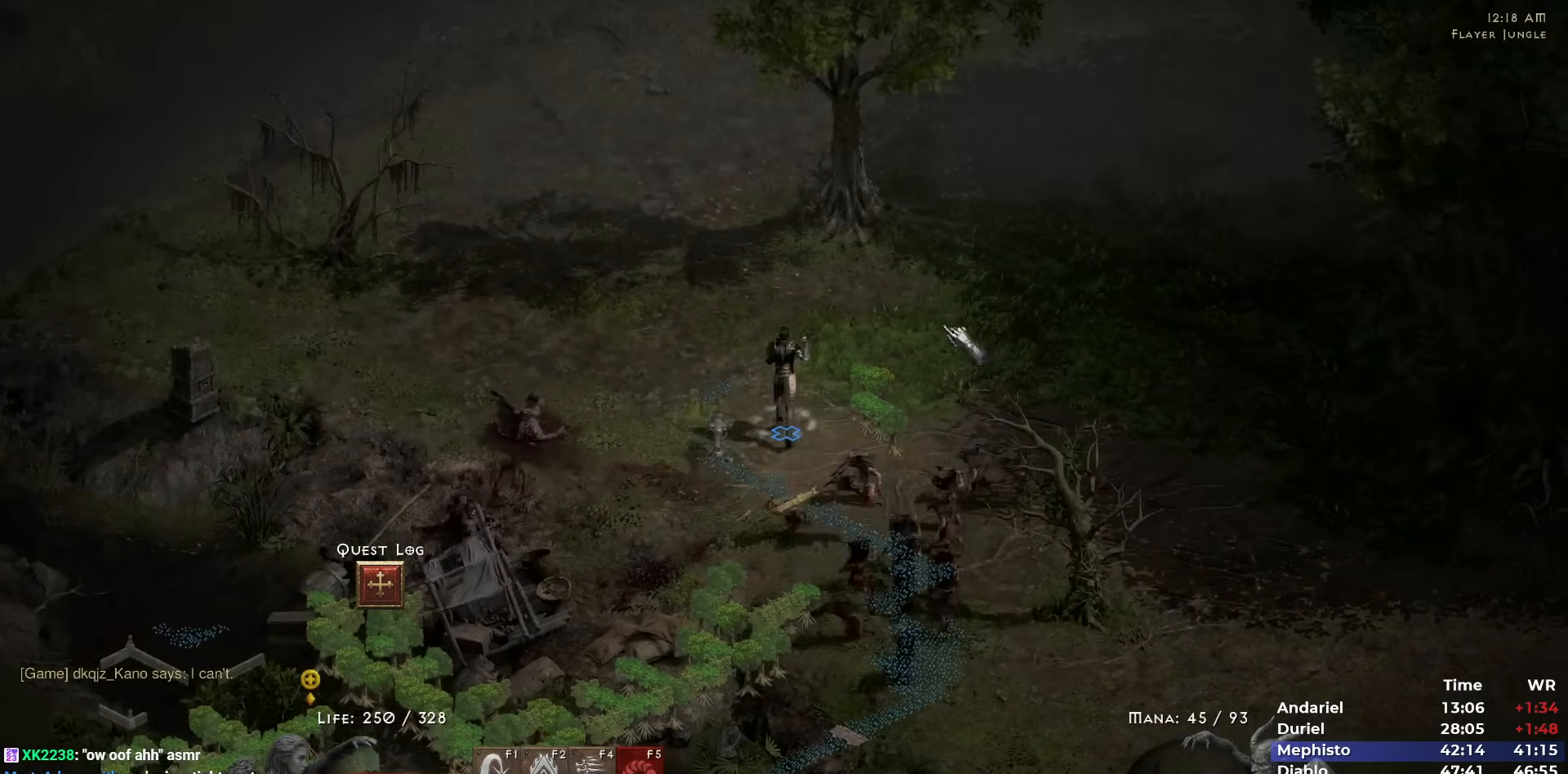
Gameplay with keyboard and mouse; each line is a JSON object with the keys and mouse buttons held at the frame after it. "events" lists presses ("down") and releases ("up") of "1", "2", "3", "4", "5", "b", "c", "ctrl", "escape", "h", "i", "n", "q", "r", "return", "shift", "space", "t", "tab", "v", "w", "y", "mouse_left" and "mouse_right" between this image and that frame as [ms after this image, input, new state], when the widget could be followed in between. "mouse_left", "mouse_right" = the "left", "right" buttons of the "mouse" list. No other keys are recorded. Mouse movement is not recorded.
{"keys": [], "mouse": [], "events": [[17, "mouse_right", "down"], [117, "mouse_right", "up"], [200, "mouse_left", "down"], [300, "mouse_left", "up"], [350, "3", "down"], [400, "mouse_left", "down"], [433, "3", "up"], [483, "mouse_left", "up"]]}
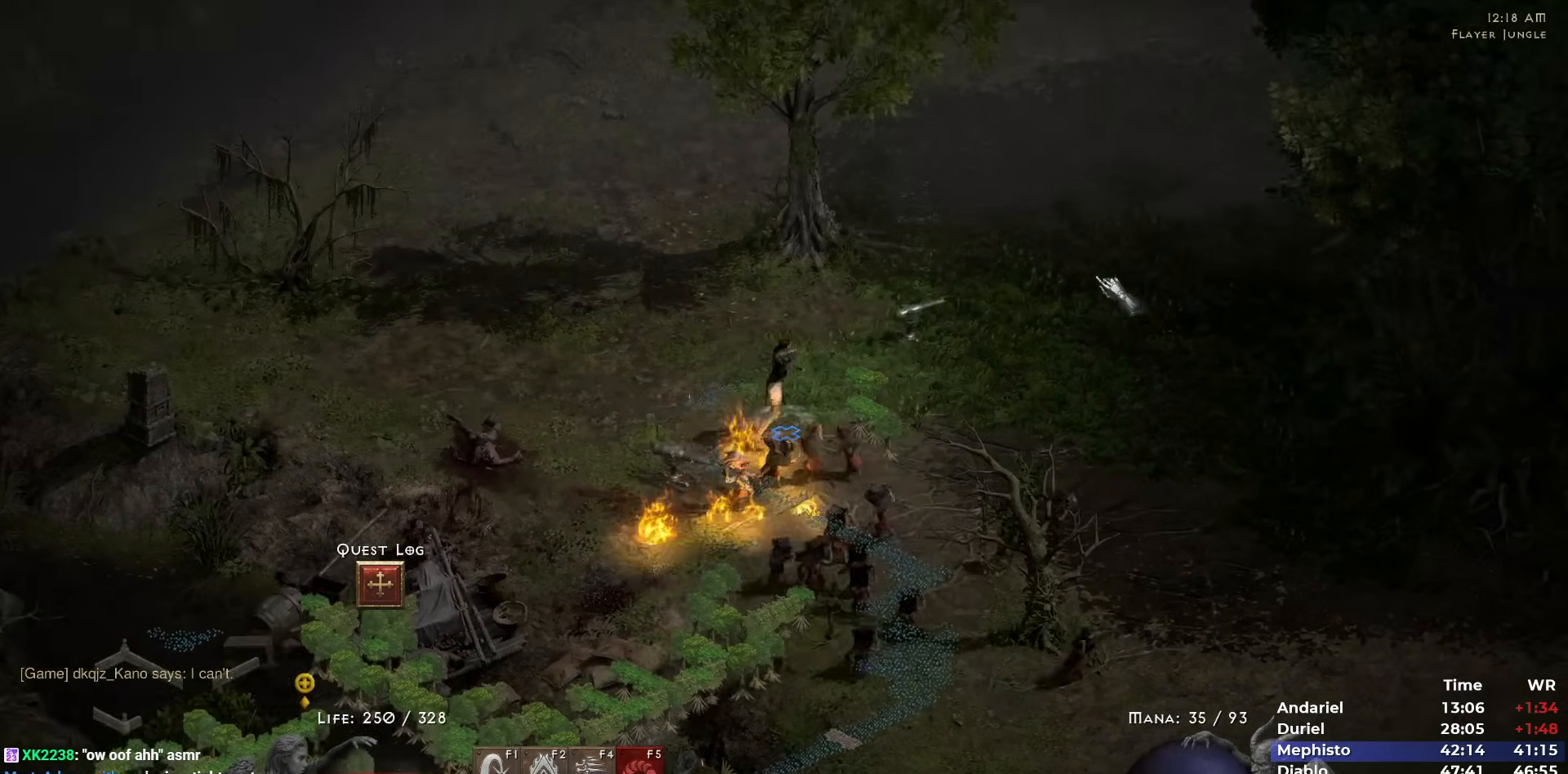
{"keys": [], "mouse": ["right"], "events": [[33, "mouse_left", "down"], [183, "mouse_left", "up"], [450, "mouse_right", "down"]]}
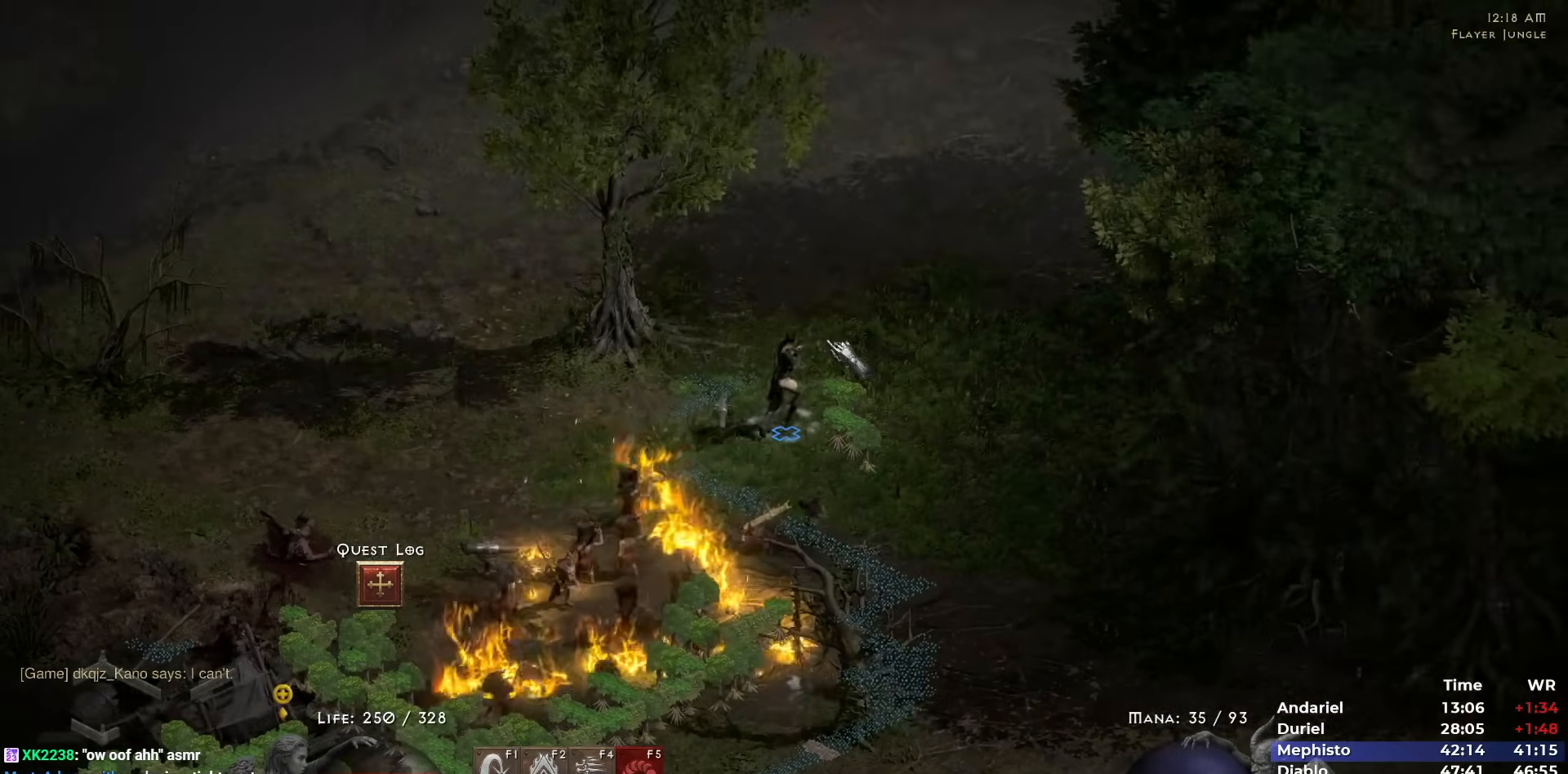
{"keys": [], "mouse": ["left"], "events": [[50, "mouse_right", "up"], [150, "mouse_left", "down"], [233, "mouse_left", "up"], [333, "mouse_left", "down"], [433, "mouse_left", "up"], [467, "mouse_left", "down"]]}
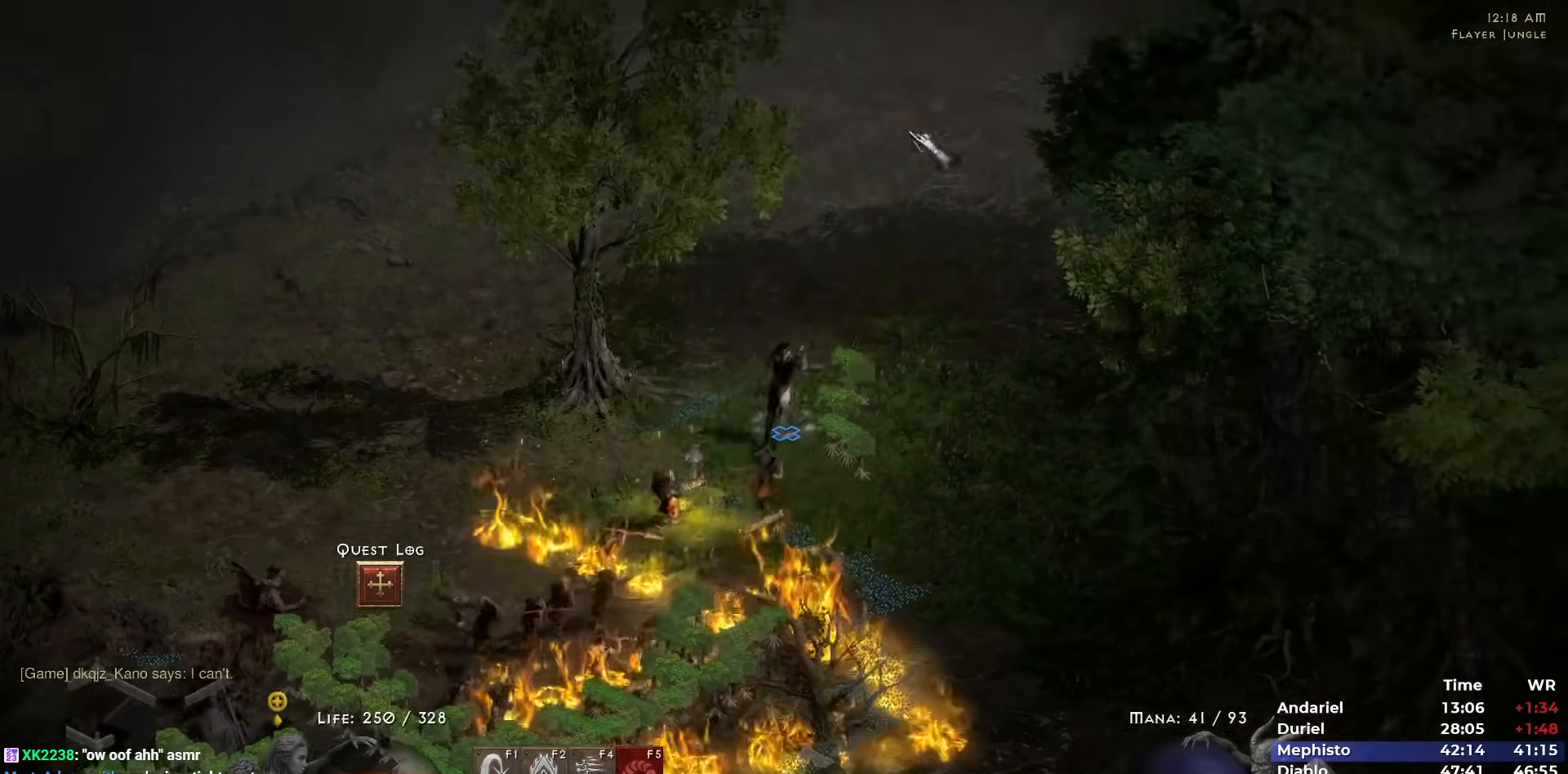
{"keys": [], "mouse": [], "events": [[17, "i", "down"], [67, "mouse_left", "up"], [117, "i", "up"]]}